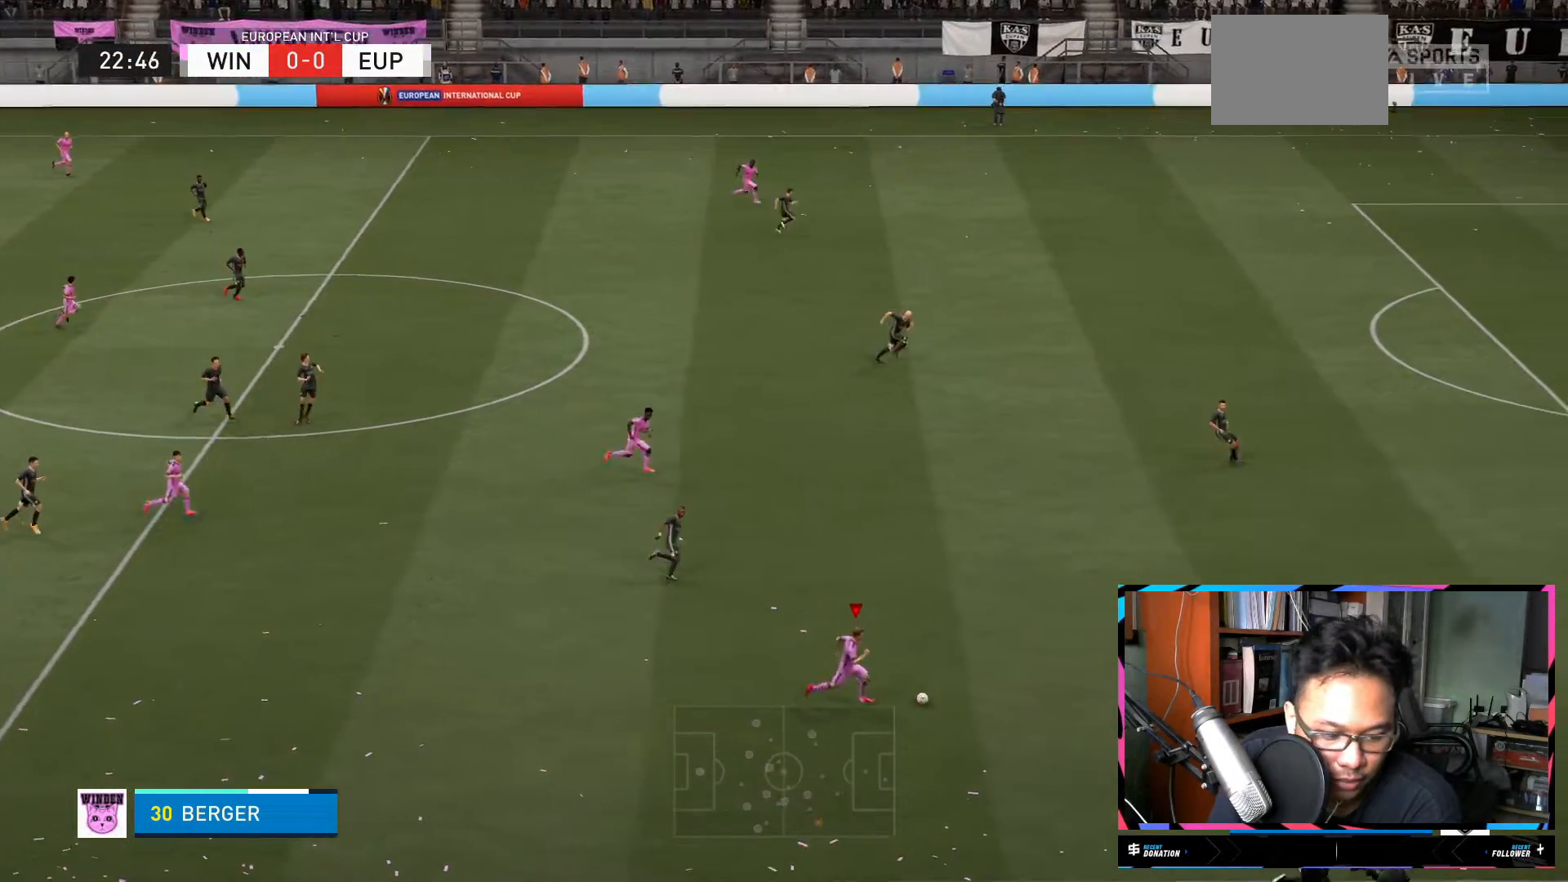
Gameplay with a controller (Xbox layout); each line is a JSON object with the inputs held at the frame after it. "events" lists button and stick changes between this image and that frame as [ms after this image, input, new state], when the widget could be followed in between. Not read: L3 R3.
{"buttons": ["R2"], "left_stick": "up-right", "right_stick": "center", "events": [[417, "left_stick", "up-right"]]}
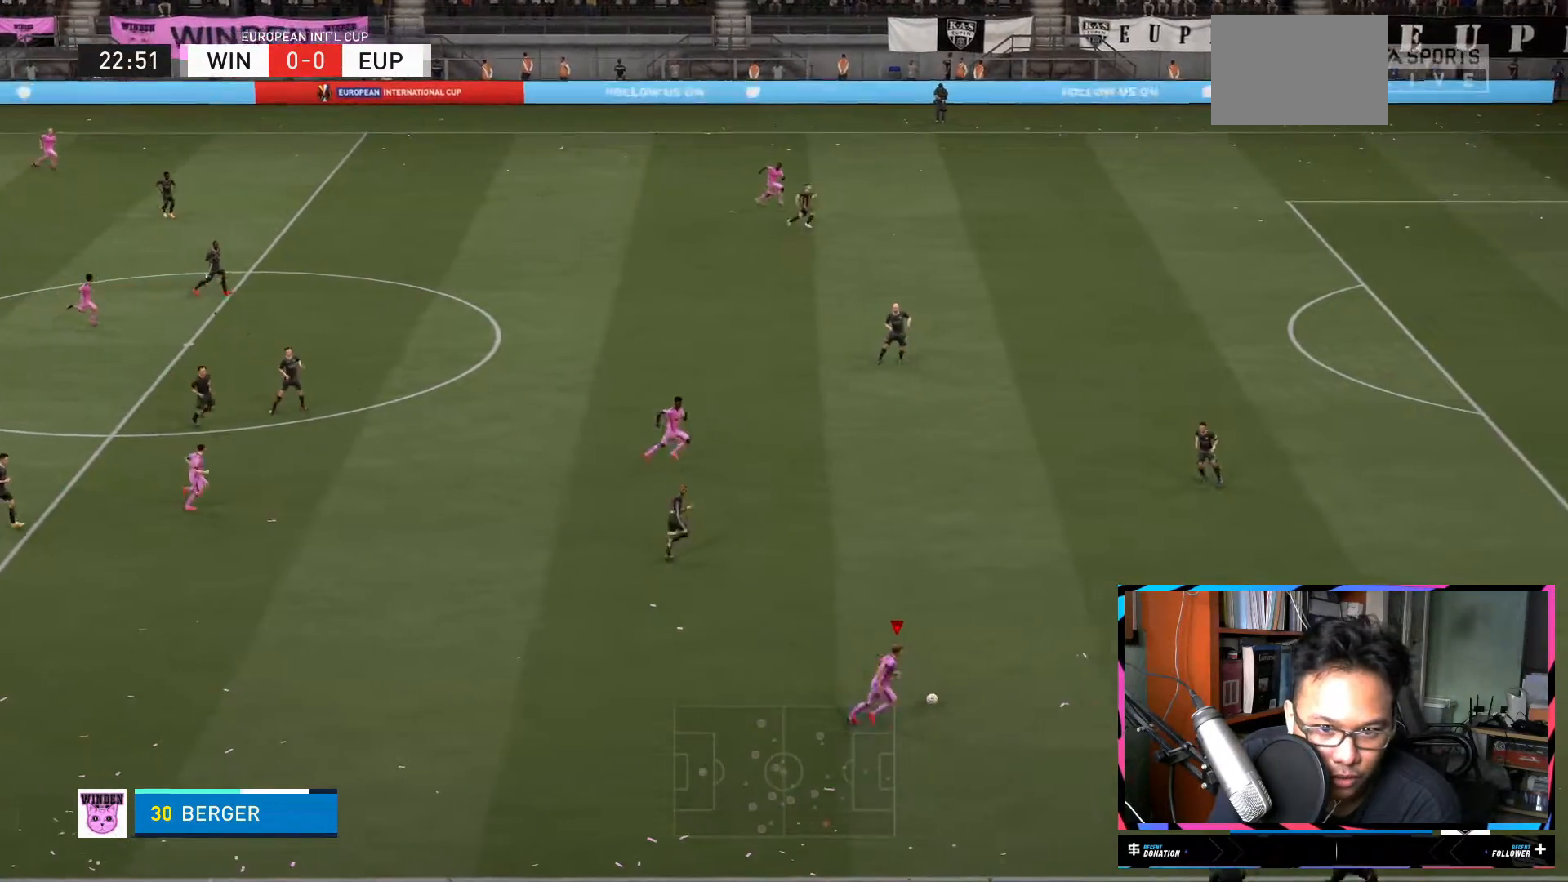
{"buttons": ["R2"], "left_stick": "up-right", "right_stick": "center", "events": []}
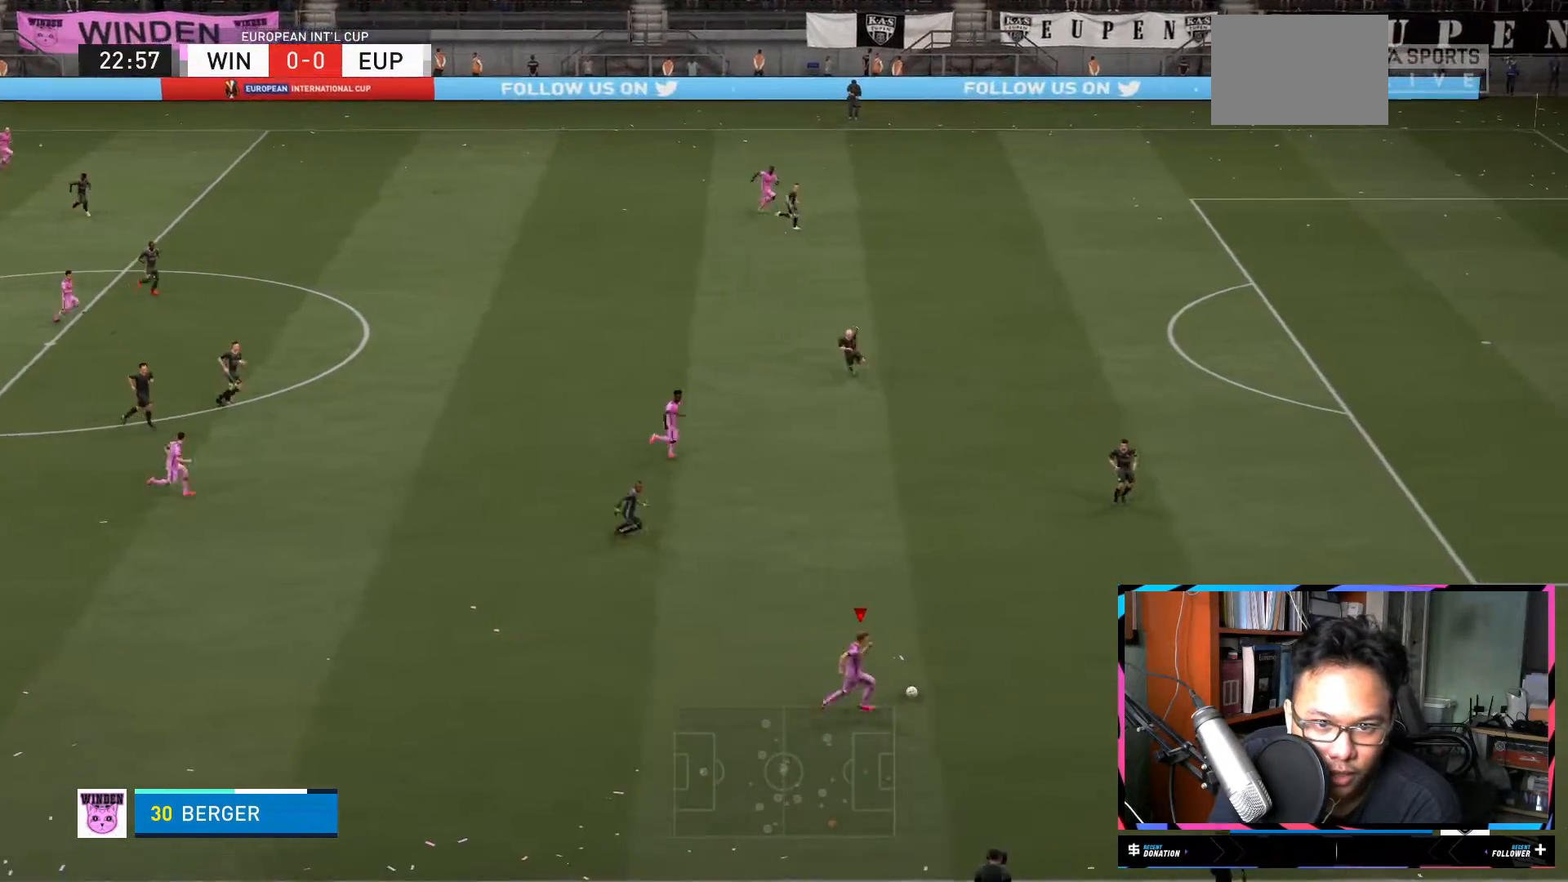
{"buttons": ["R2"], "left_stick": "up-right", "right_stick": "center", "events": []}
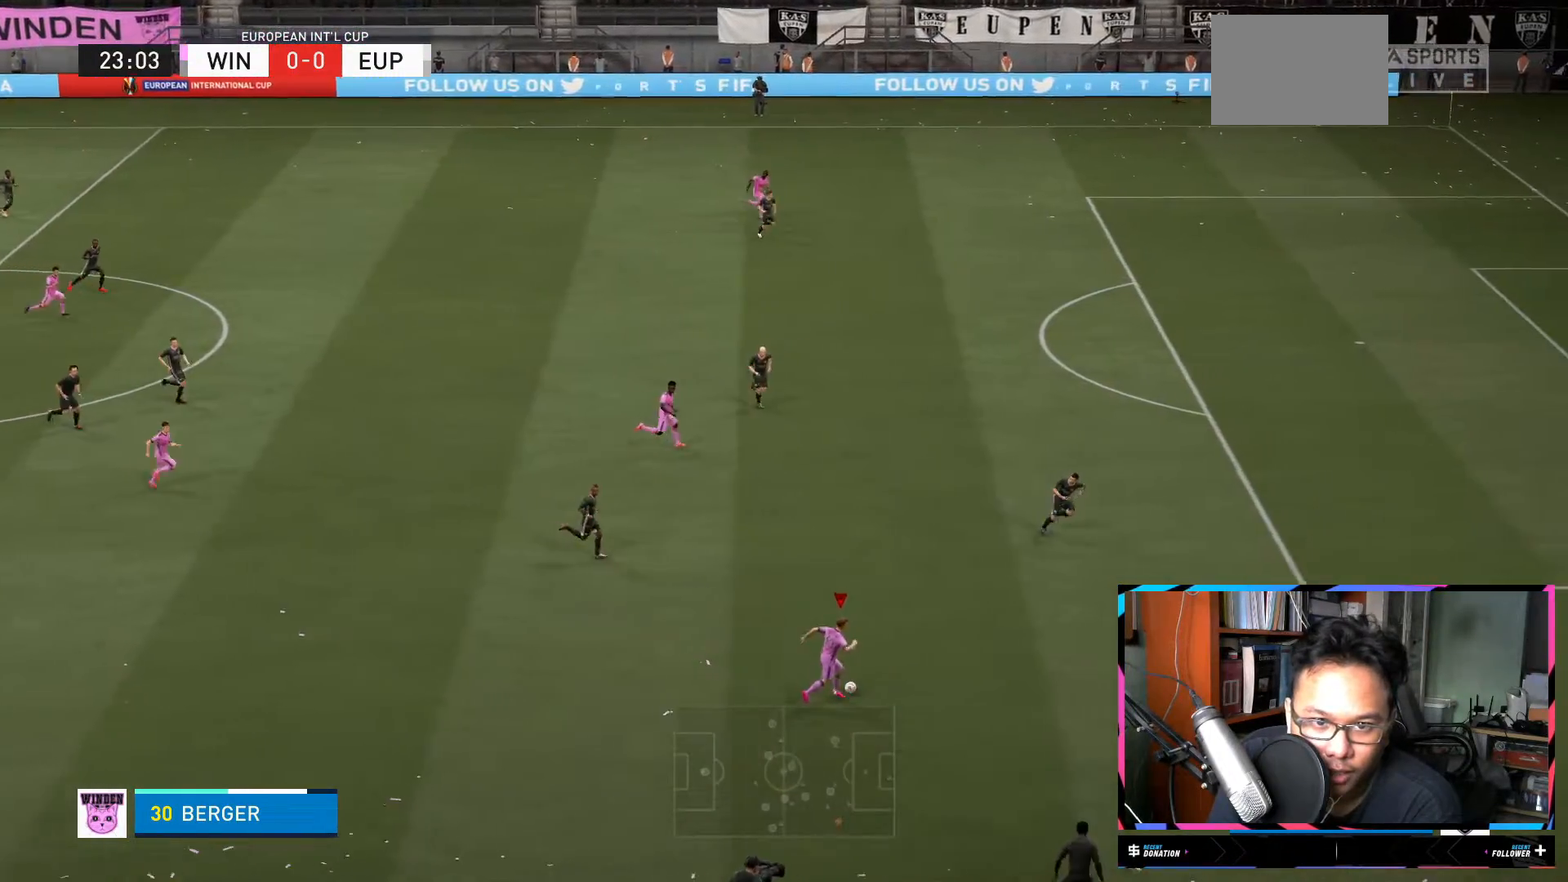
{"buttons": ["R2"], "left_stick": "up-right", "right_stick": "center", "events": []}
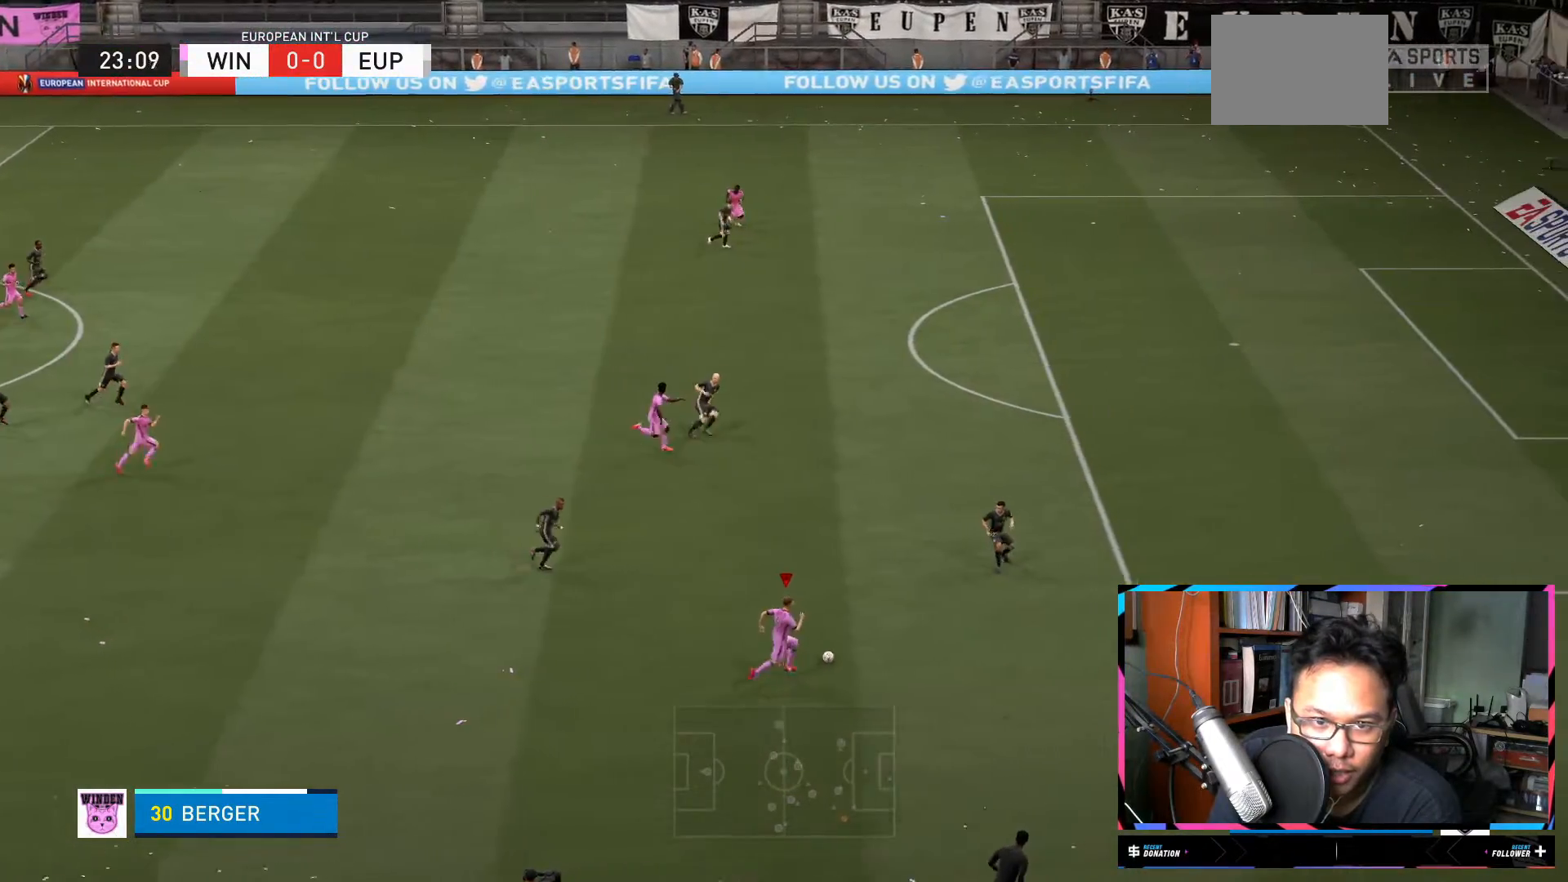
{"buttons": [], "left_stick": "center", "right_stick": "up-left", "events": [[33, "R2", "up"], [133, "right_stick", "up-left"], [167, "left_stick", "center"]]}
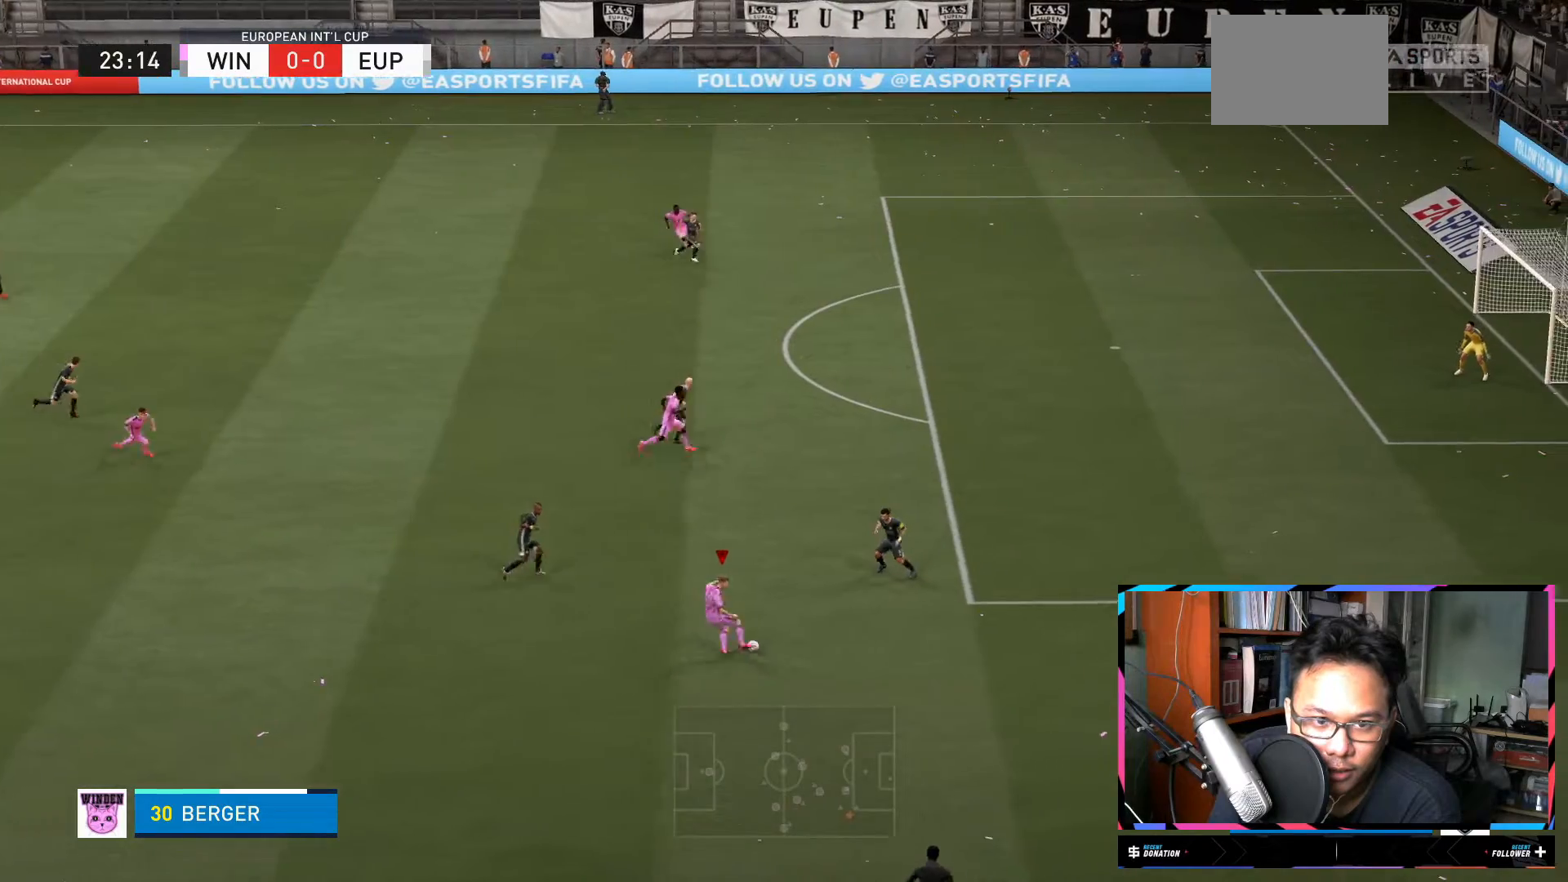
{"buttons": [], "left_stick": "left", "right_stick": "center", "events": [[101, "left_stick", "up-left"], [101, "right_stick", "center"], [151, "left_stick", "left"]]}
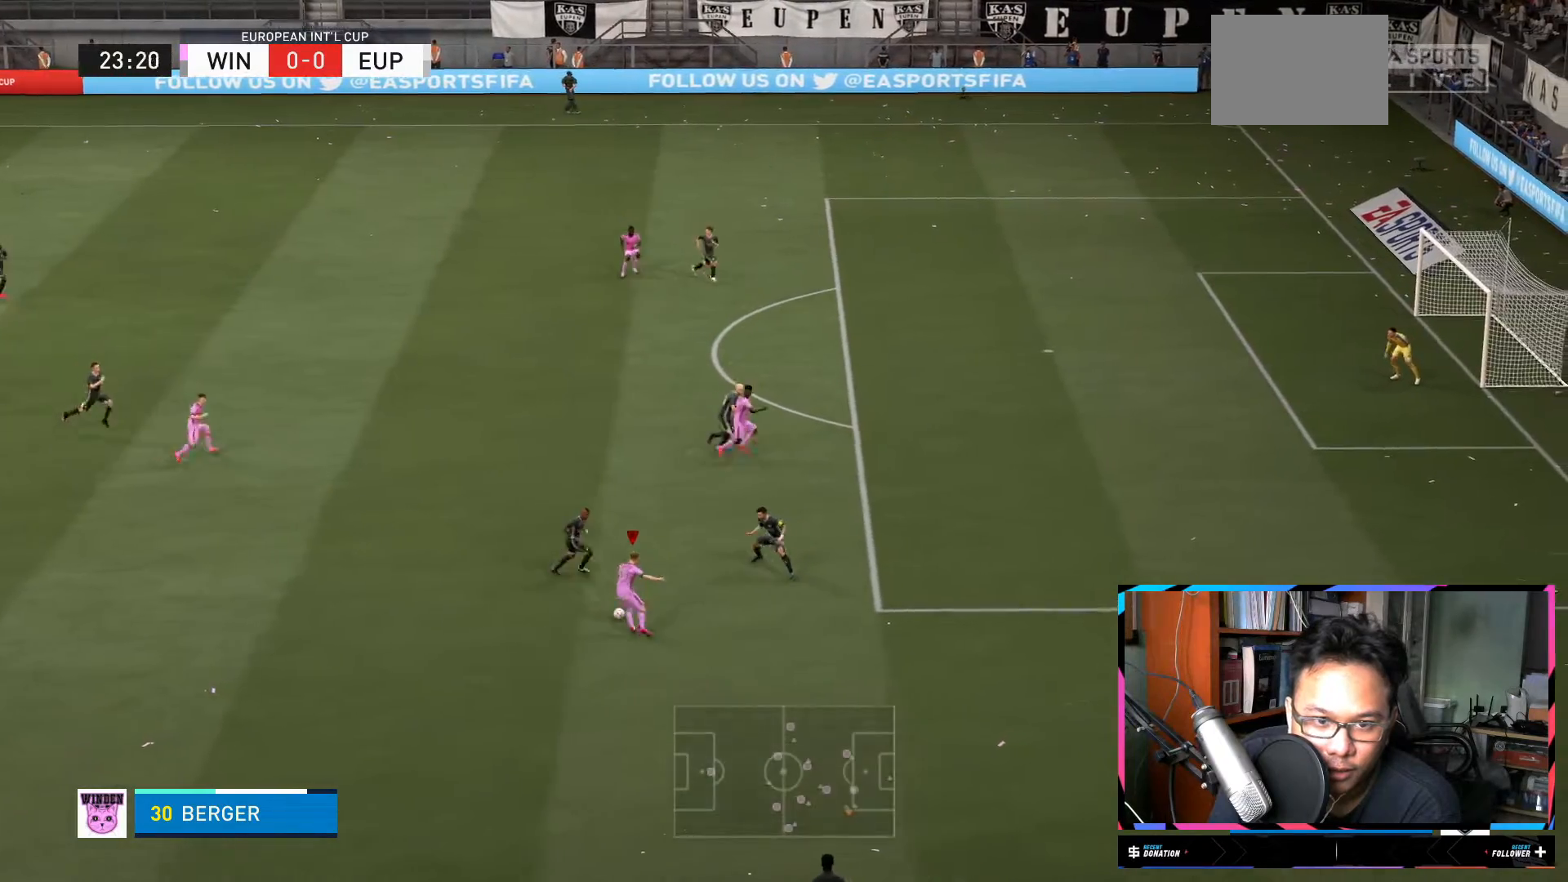
{"buttons": [], "left_stick": "up-left", "right_stick": "center", "events": [[100, "left_stick", "up-left"], [167, "A", "down"], [234, "L2", "down"], [284, "A", "up"], [417, "L2", "up"]]}
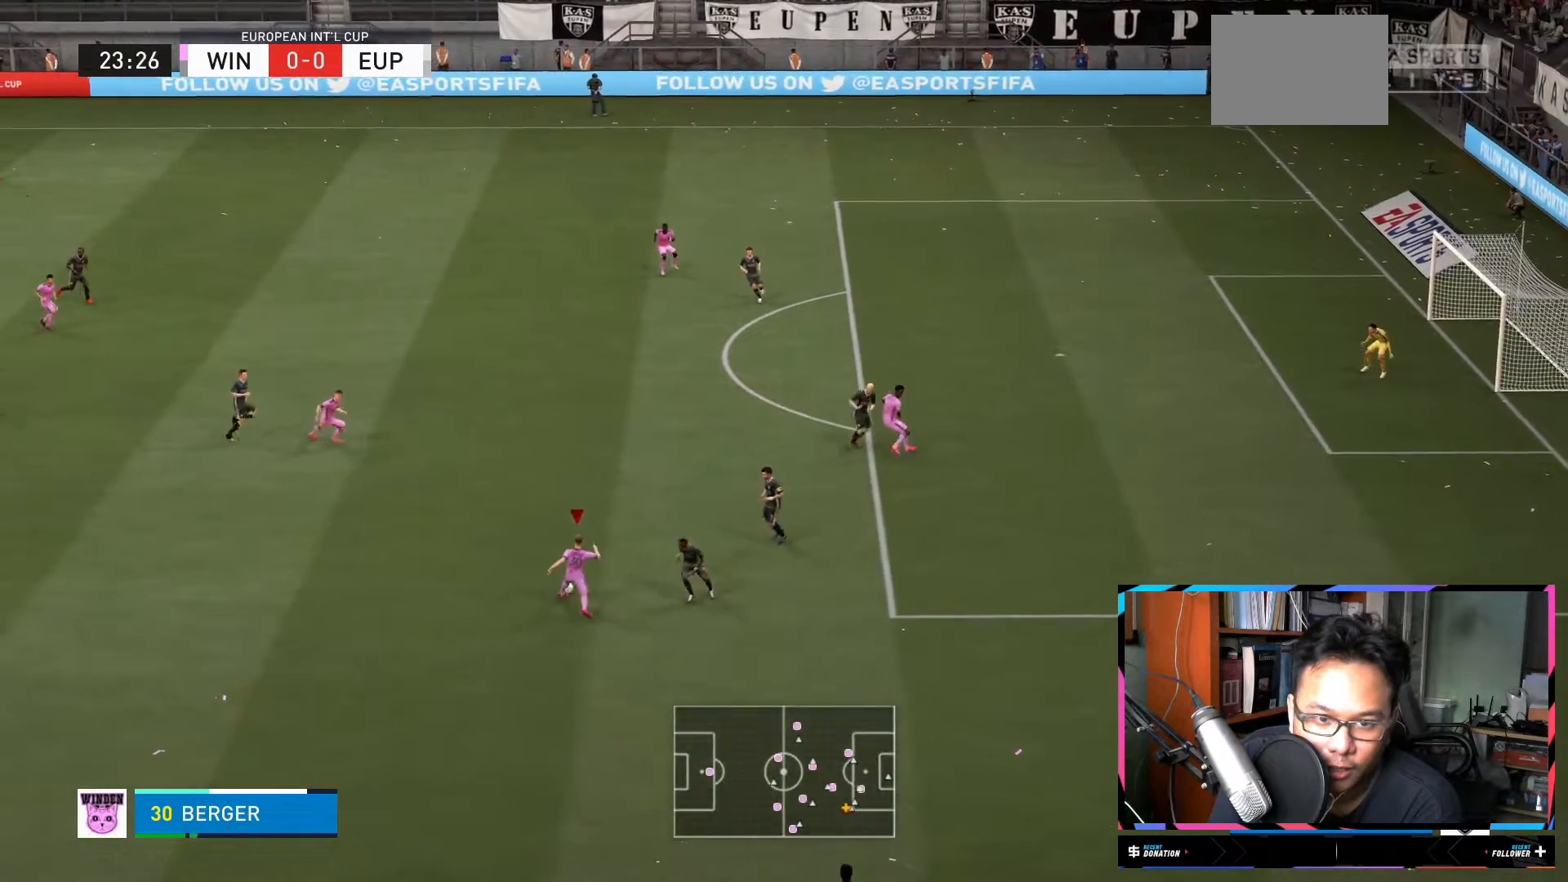
{"buttons": ["R2"], "left_stick": "up-right", "right_stick": "center", "events": [[201, "left_stick", "up-right"], [267, "R2", "down"]]}
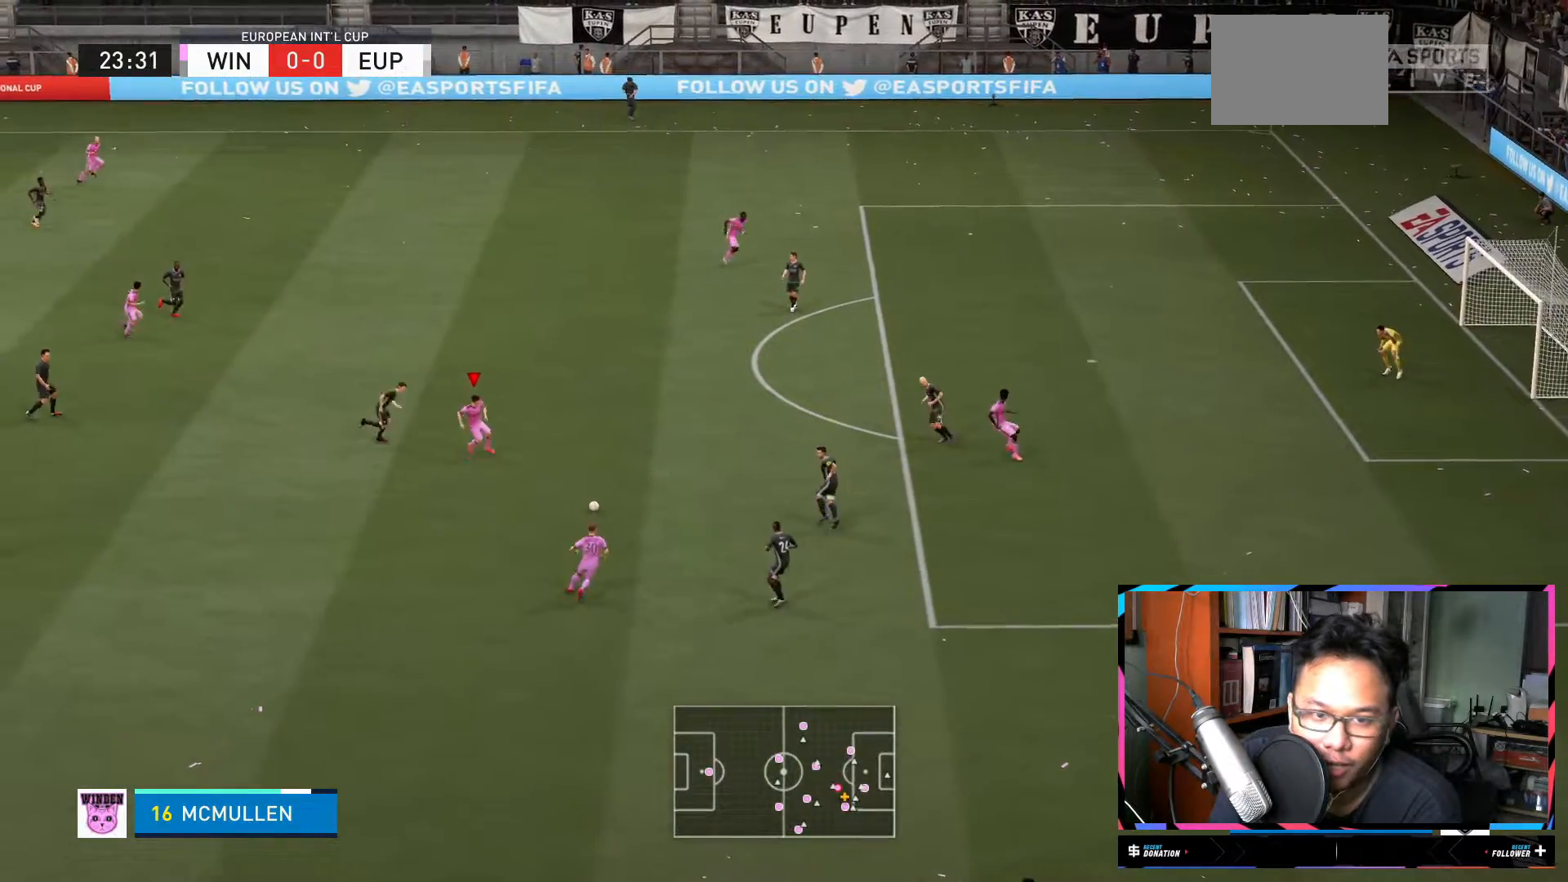
{"buttons": [], "left_stick": "up-right", "right_stick": "center", "events": [[200, "R2", "up"]]}
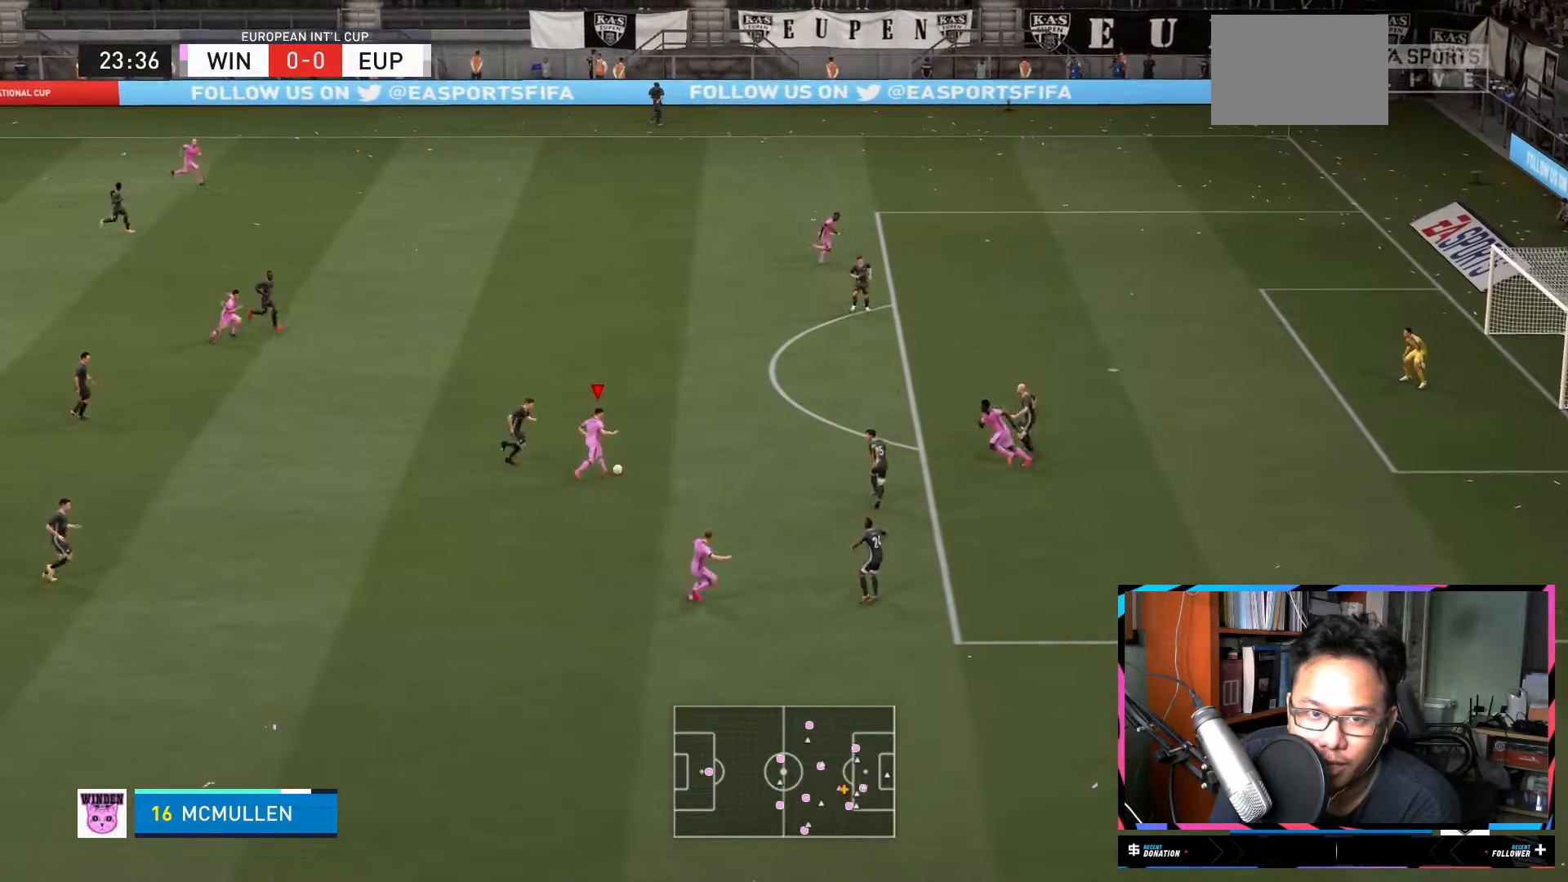
{"buttons": [], "left_stick": "up-right", "right_stick": "center", "events": []}
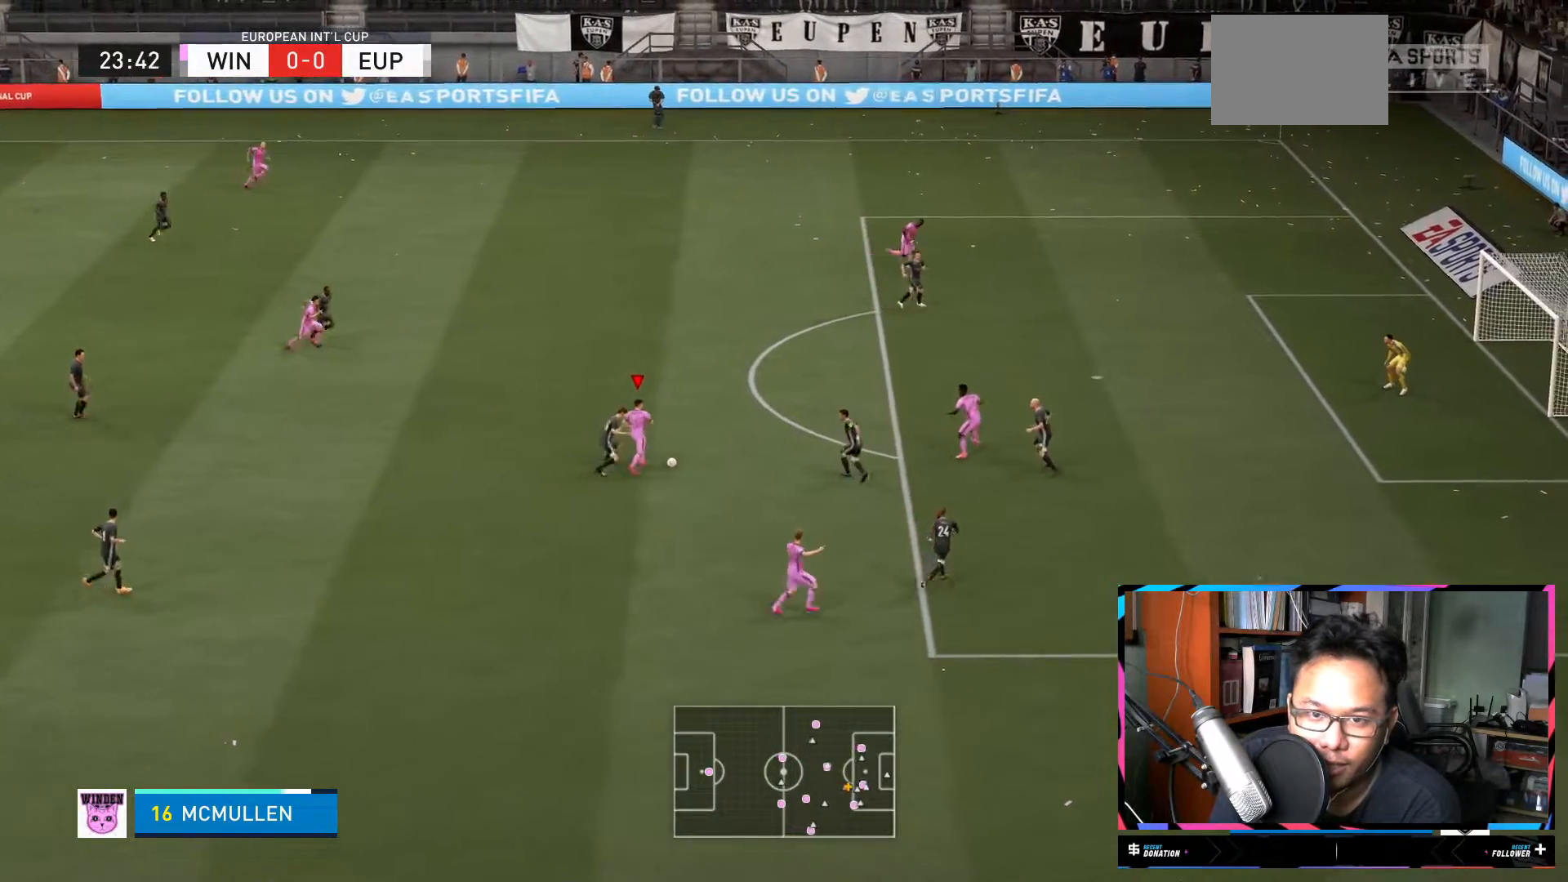
{"buttons": [], "left_stick": "up-right", "right_stick": "center", "events": [[83, "Y", "down"], [150, "Y", "up"]]}
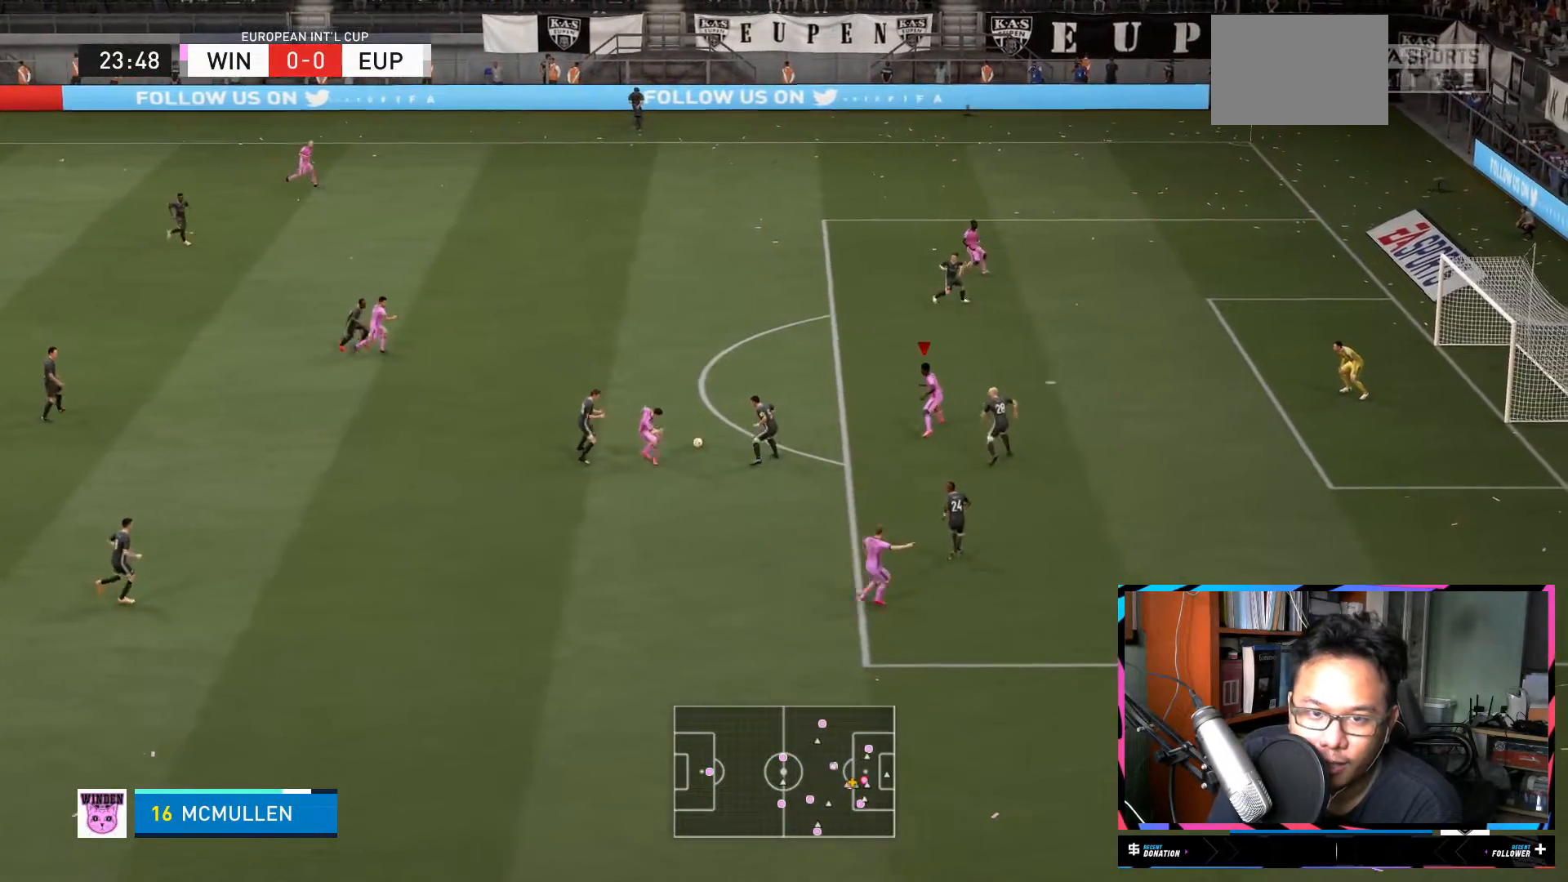
{"buttons": ["R2"], "left_stick": "up-right", "right_stick": "center", "events": [[151, "R2", "down"], [201, "R1", "down"], [251, "R1", "up"]]}
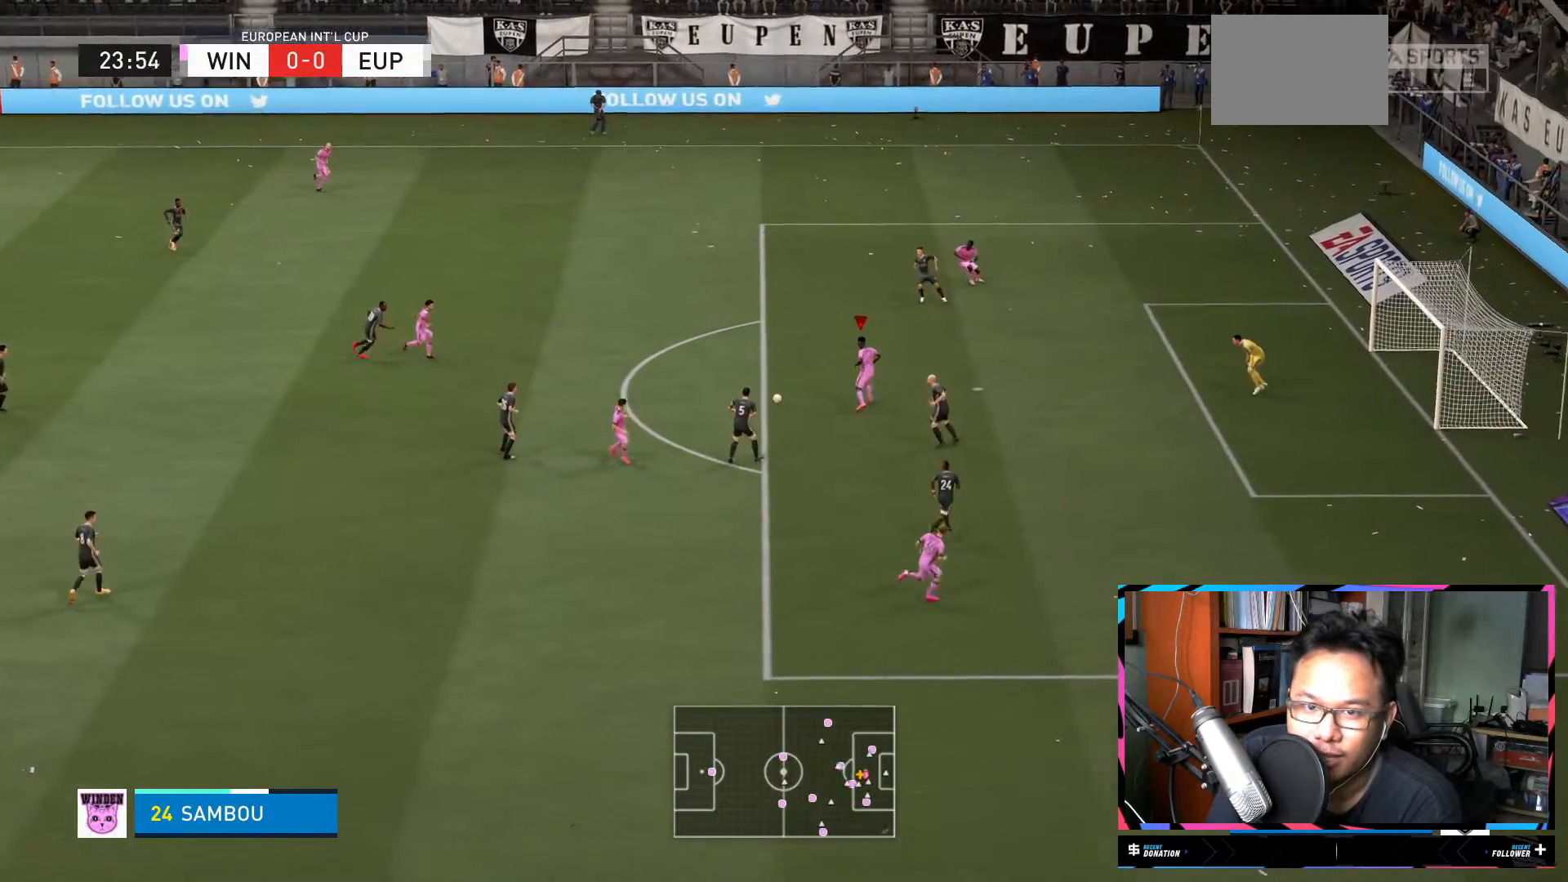
{"buttons": ["R1"], "left_stick": "up-right", "right_stick": "center", "events": [[167, "R2", "up"], [401, "R1", "down"]]}
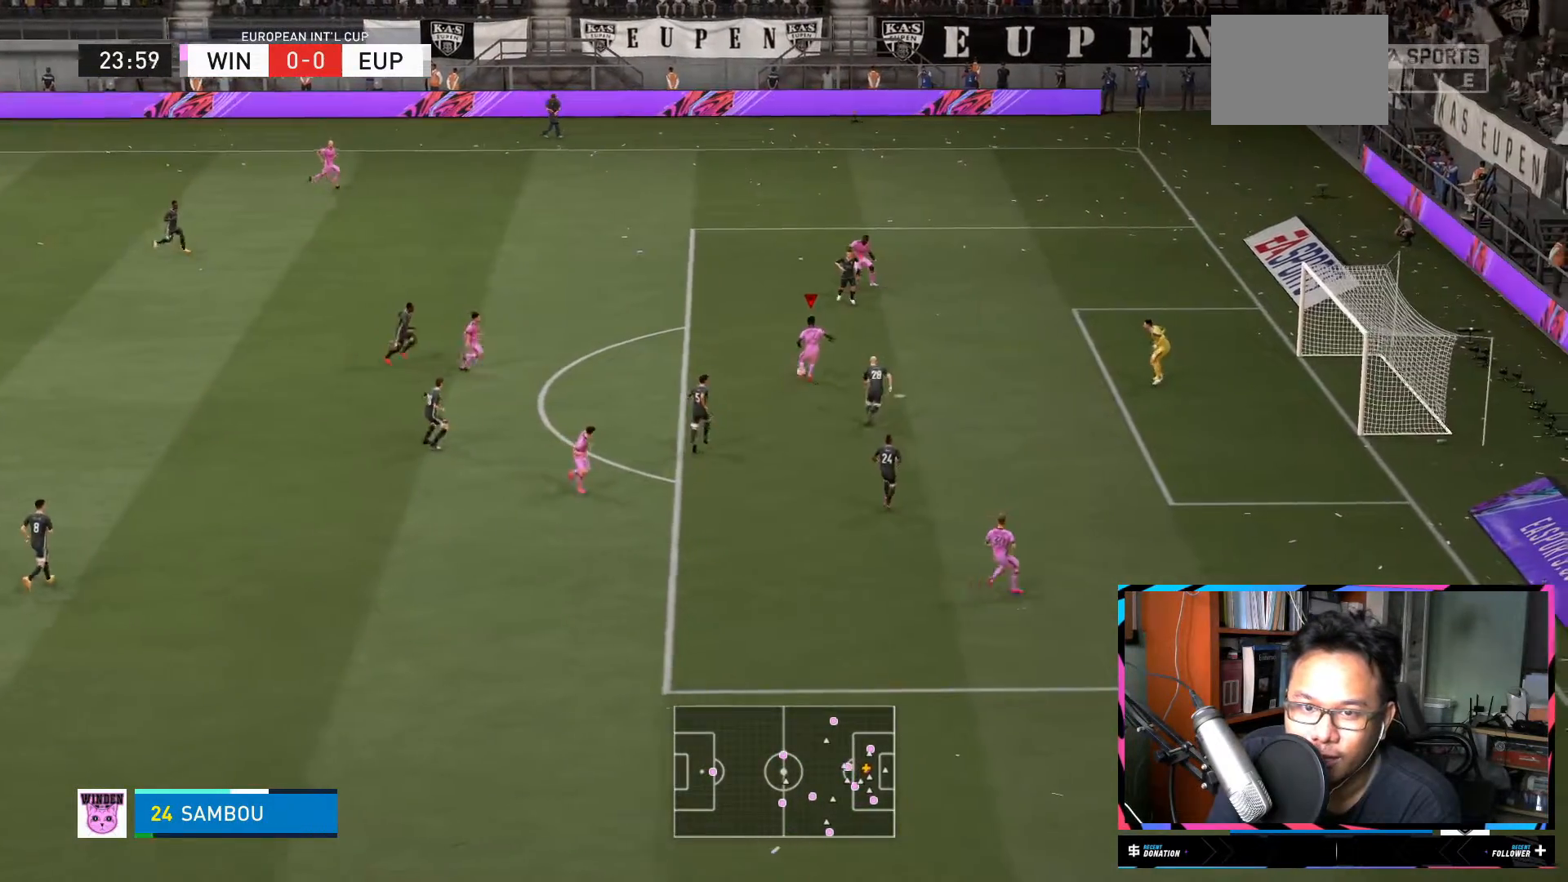
{"buttons": ["R1"], "left_stick": "up-right", "right_stick": "center", "events": []}
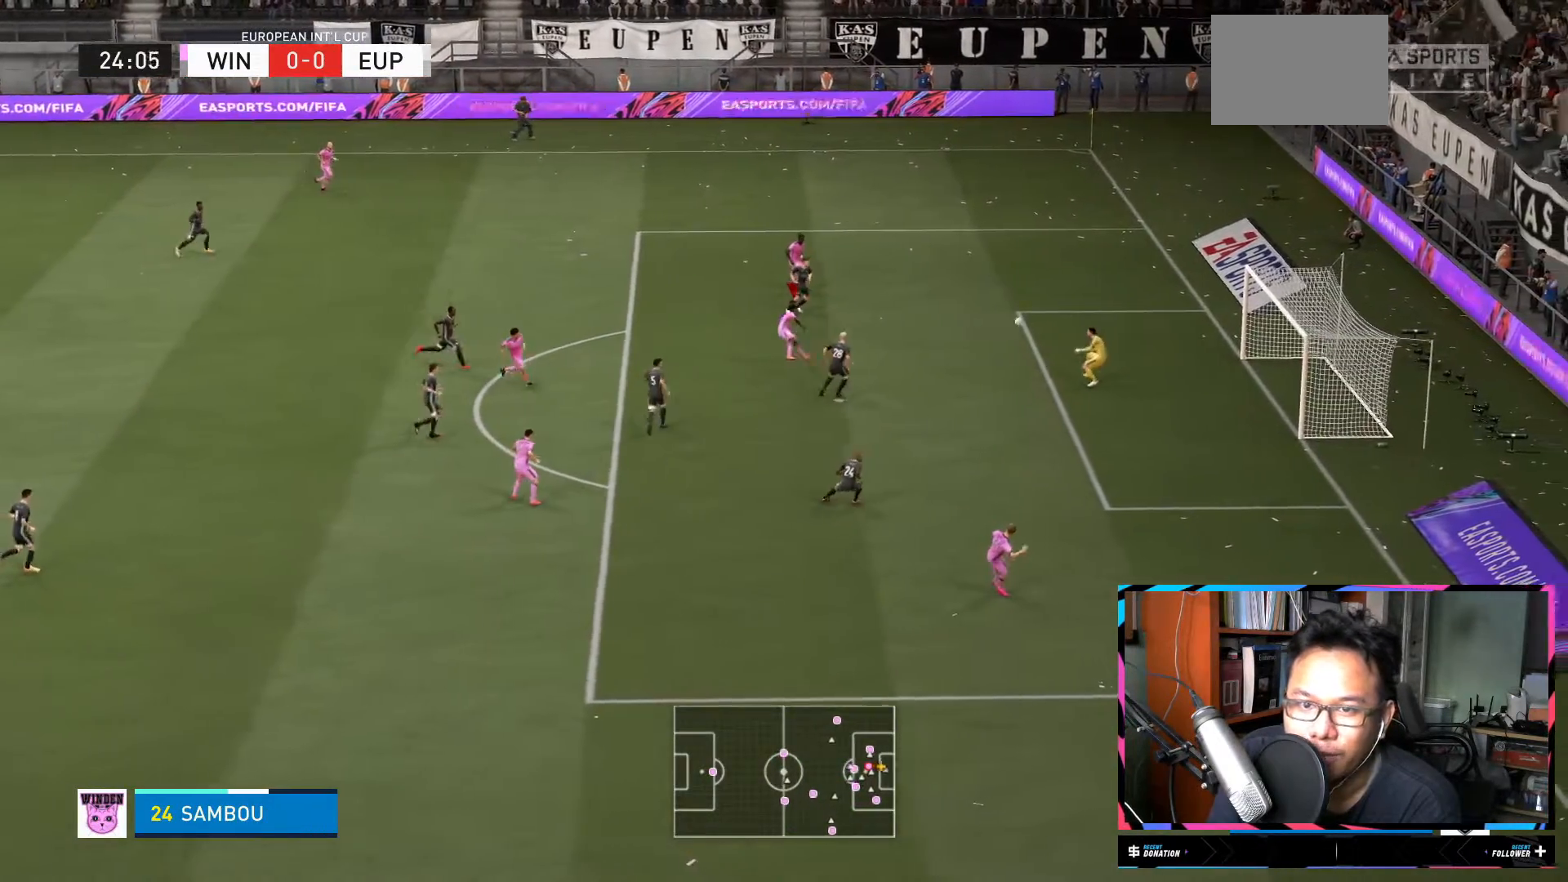
{"buttons": [], "left_stick": "up-right", "right_stick": "center", "events": [[401, "R1", "up"]]}
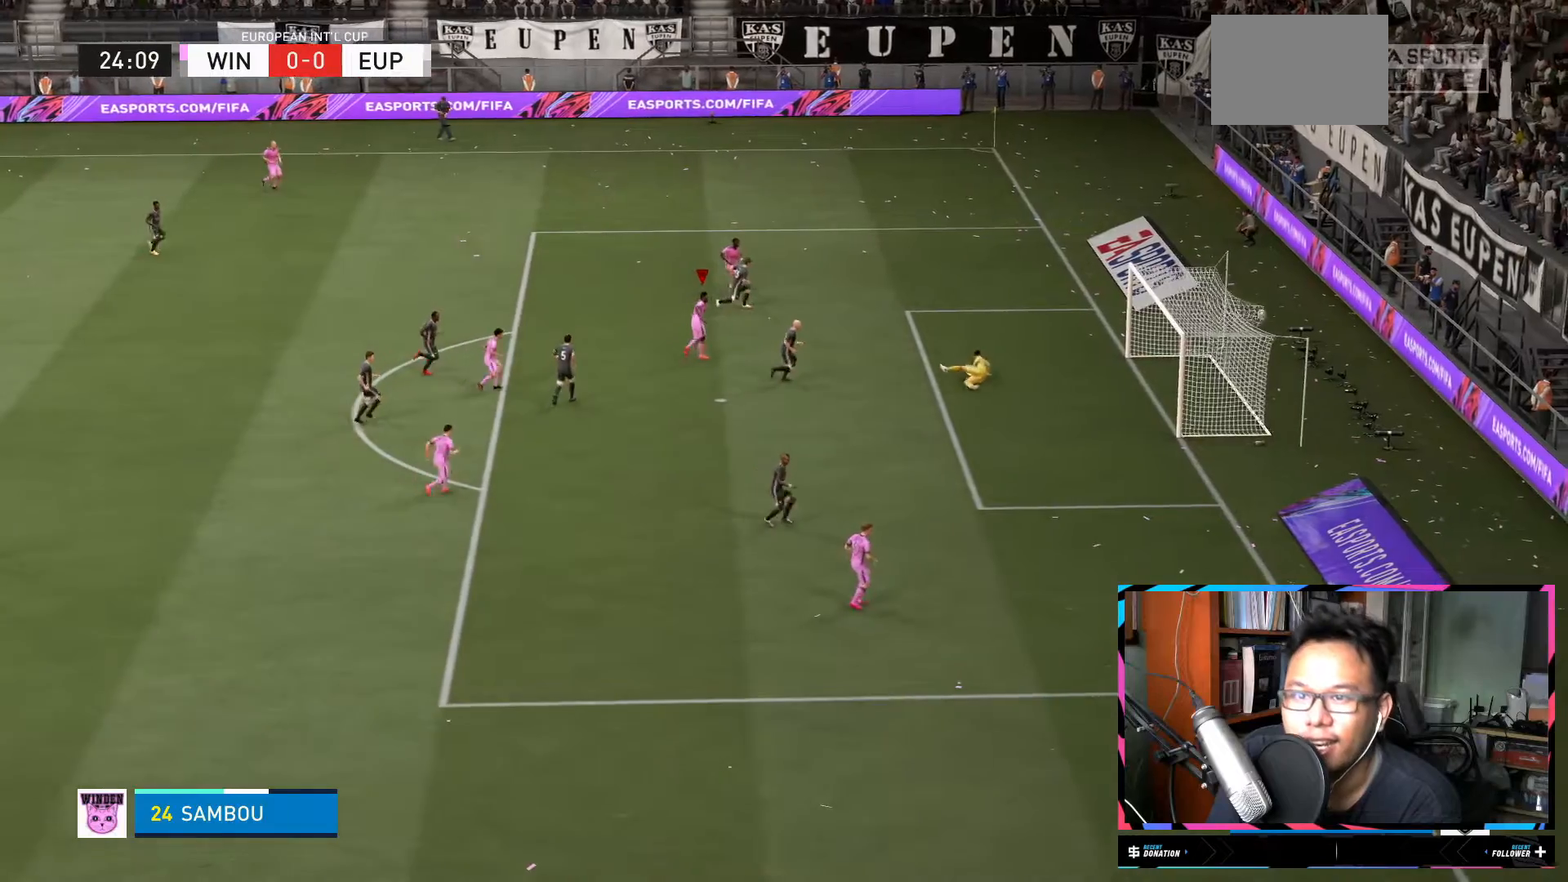
{"buttons": ["R2"], "left_stick": "up-right", "right_stick": "center", "events": [[150, "R2", "down"]]}
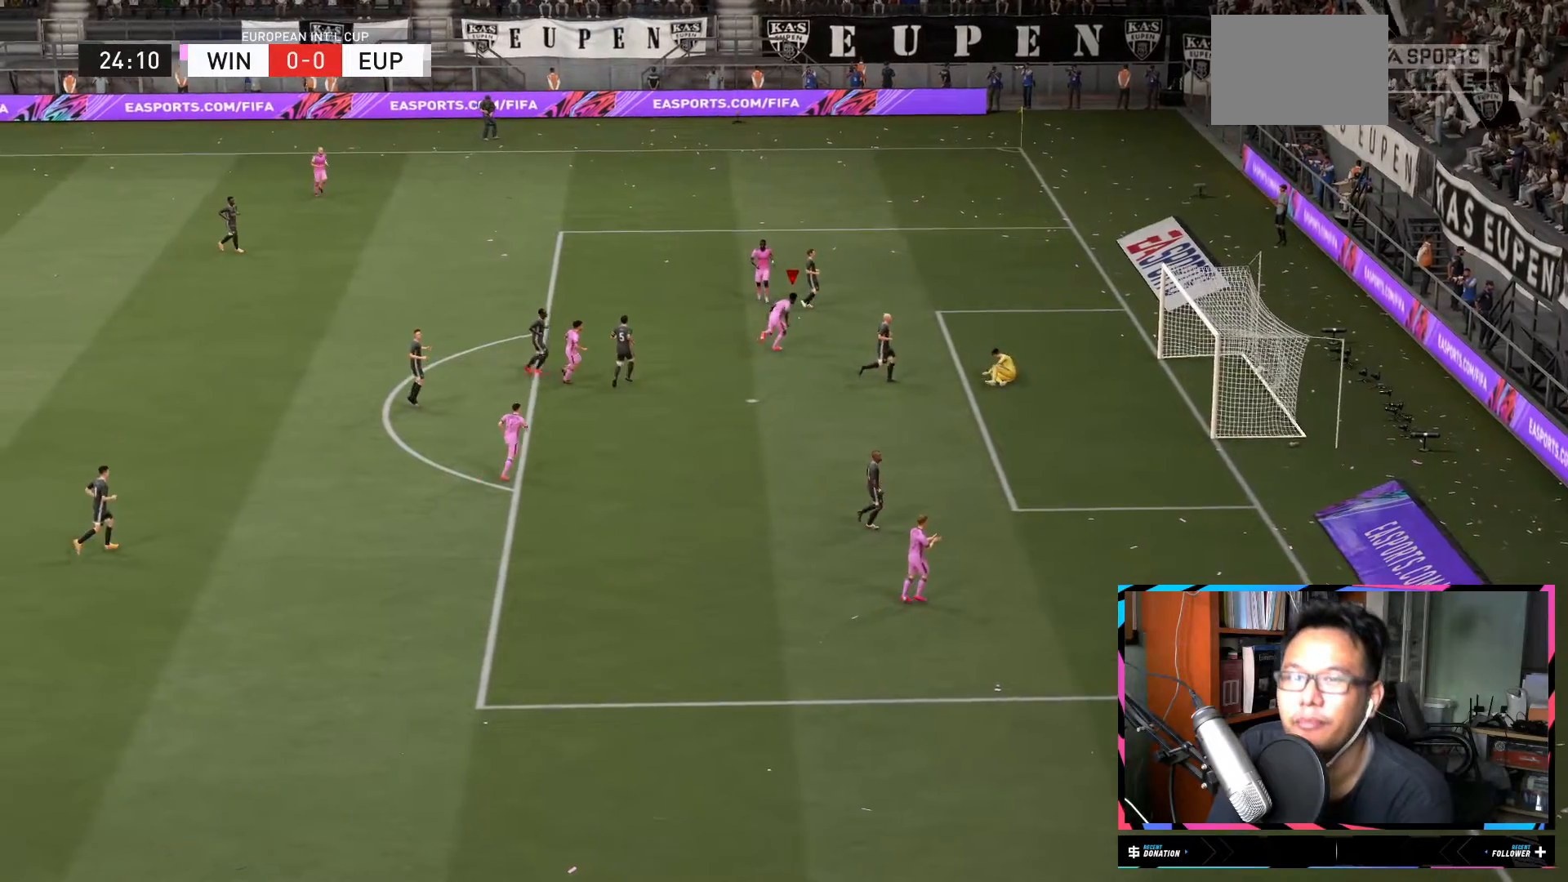
{"buttons": ["R2"], "left_stick": "up-right", "right_stick": "center", "events": []}
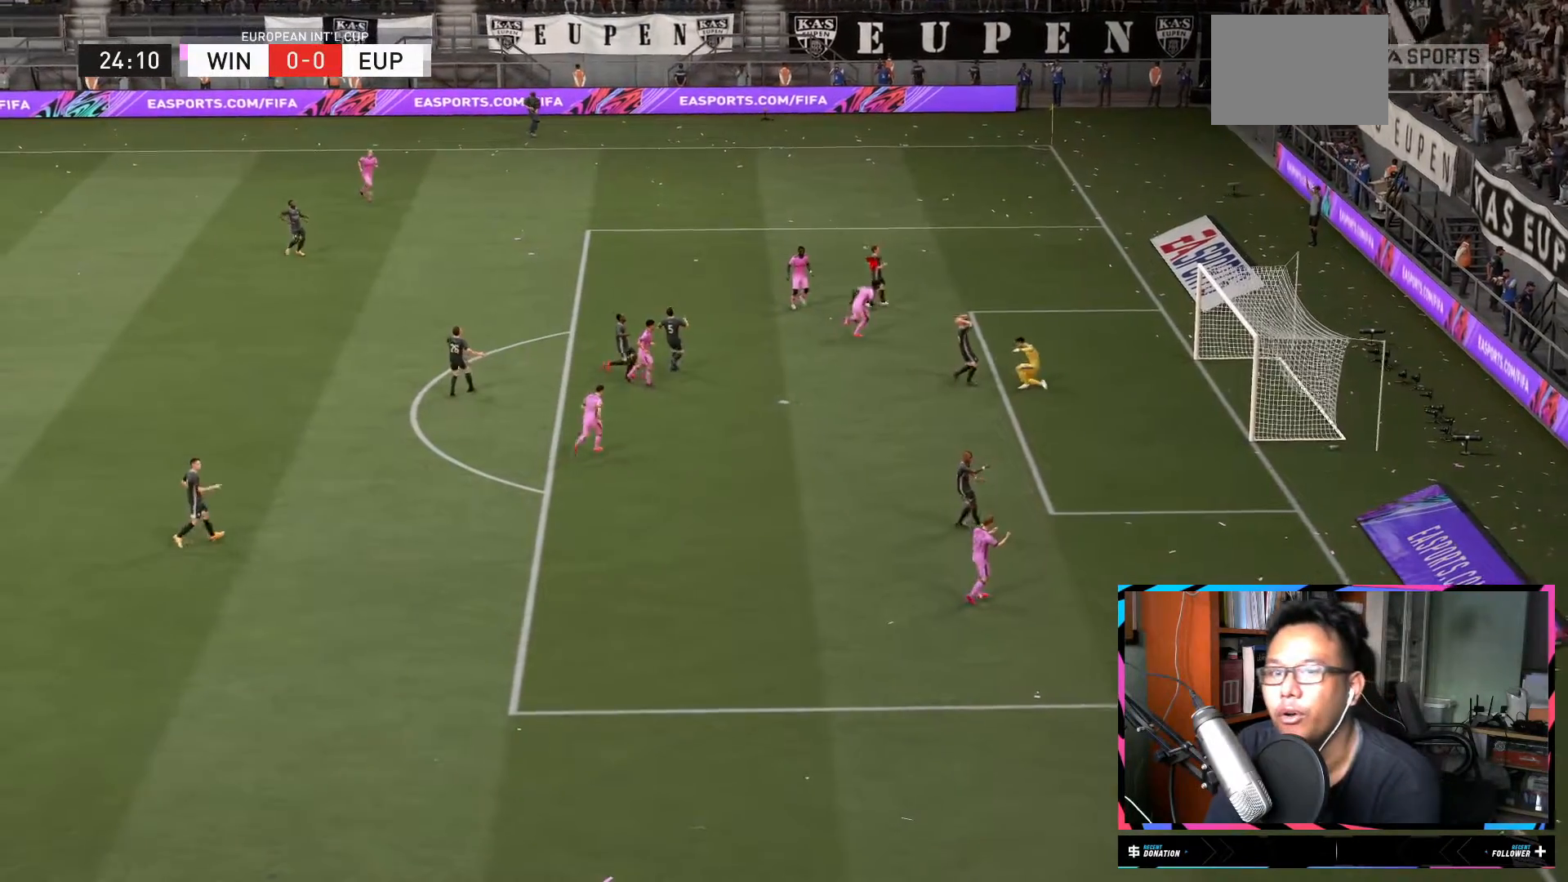
{"buttons": ["R2"], "left_stick": "up-right", "right_stick": "center", "events": []}
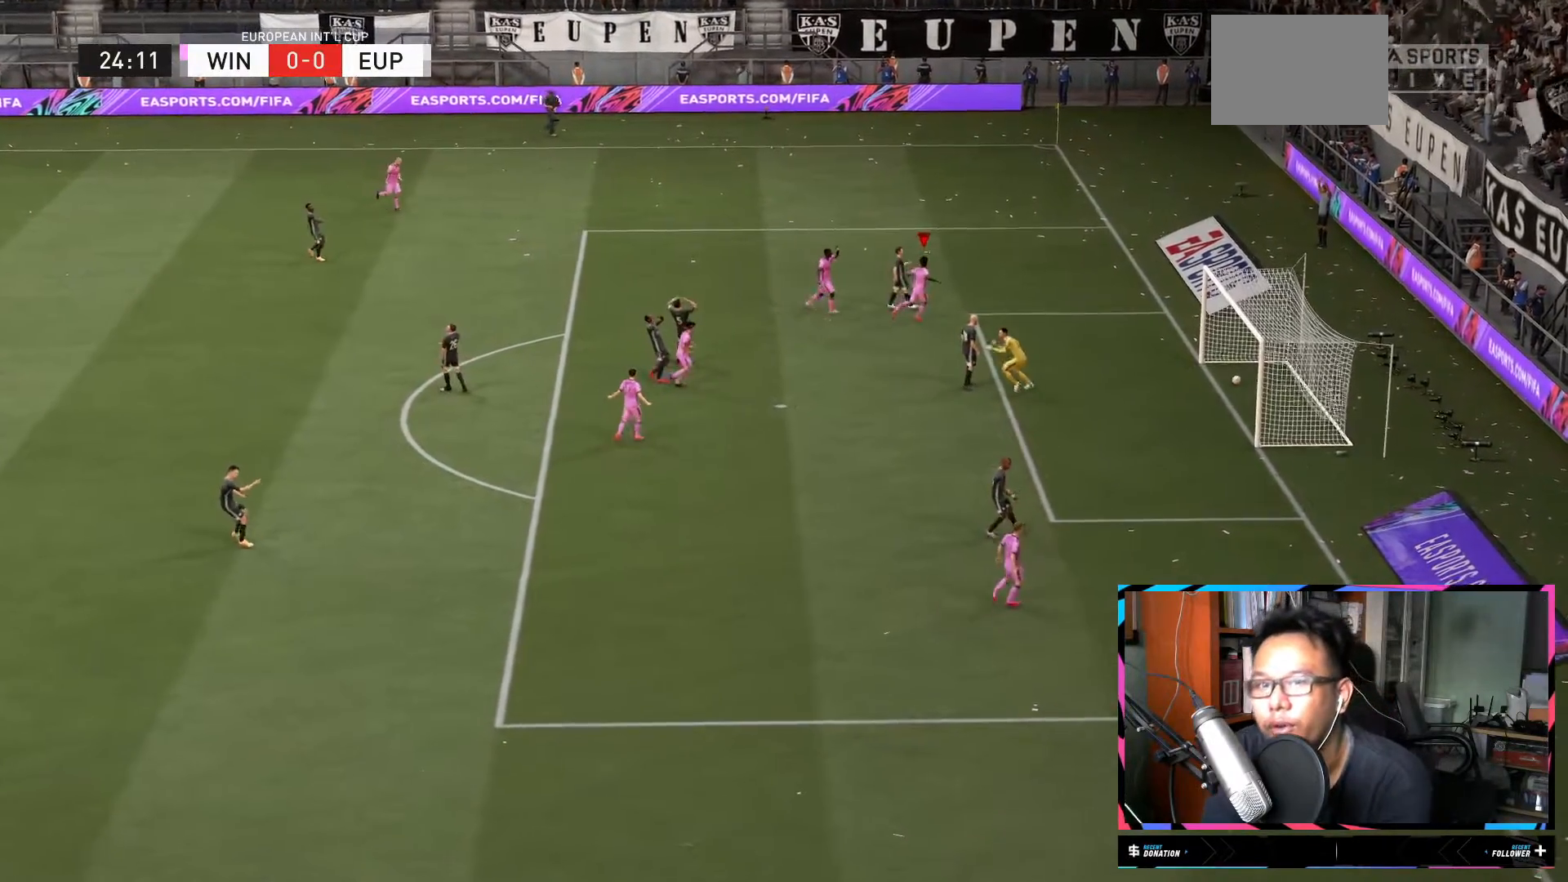
{"buttons": ["R2"], "left_stick": "up", "right_stick": "center", "events": [[284, "left_stick", "up"]]}
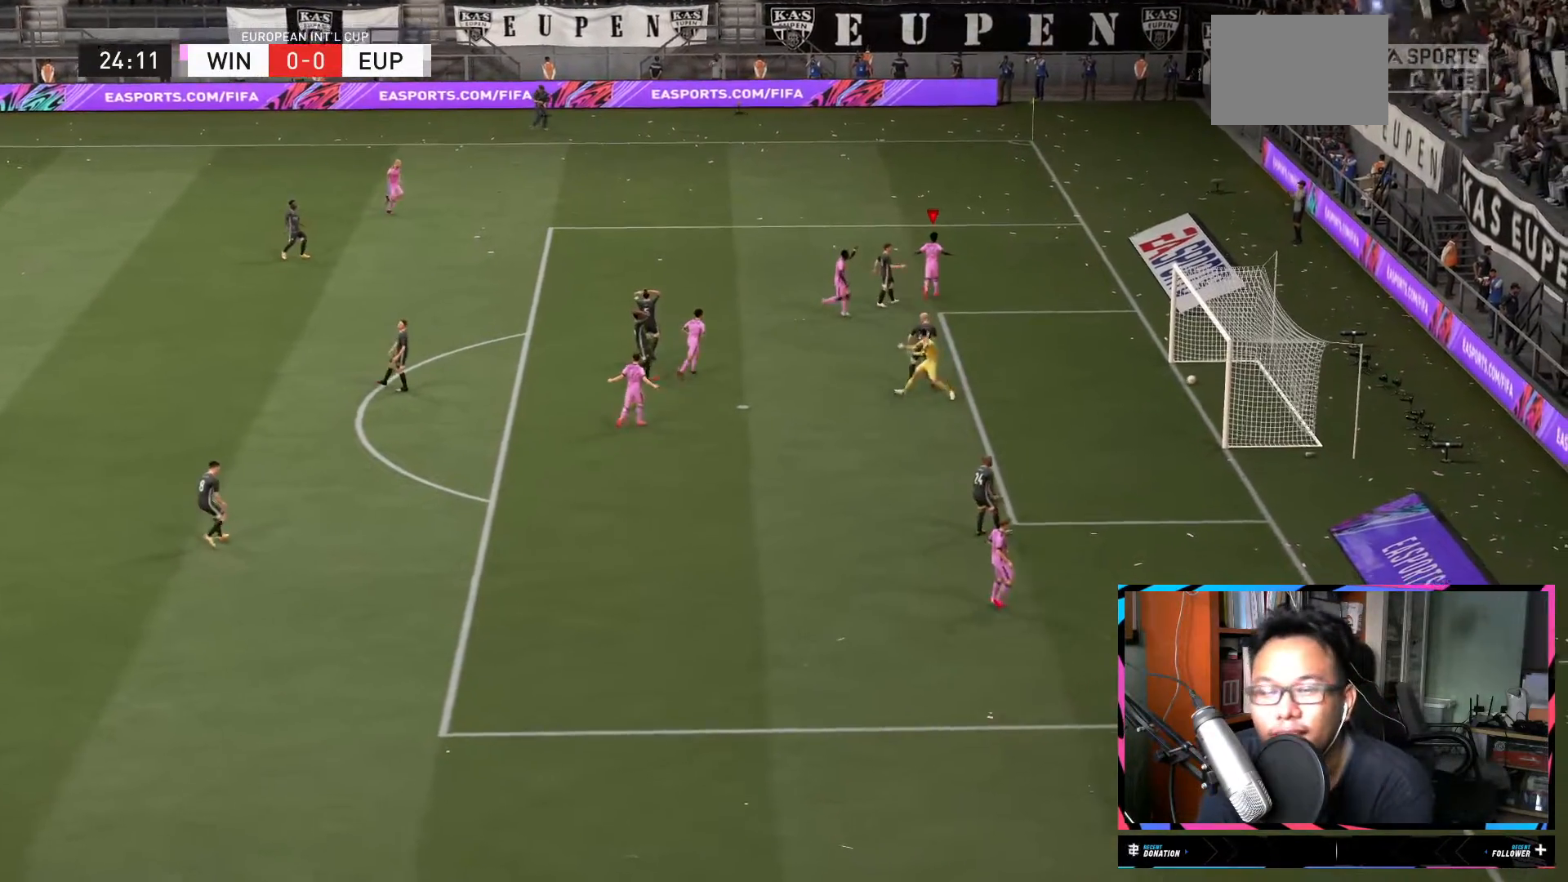
{"buttons": ["R2"], "left_stick": "up", "right_stick": "center", "events": []}
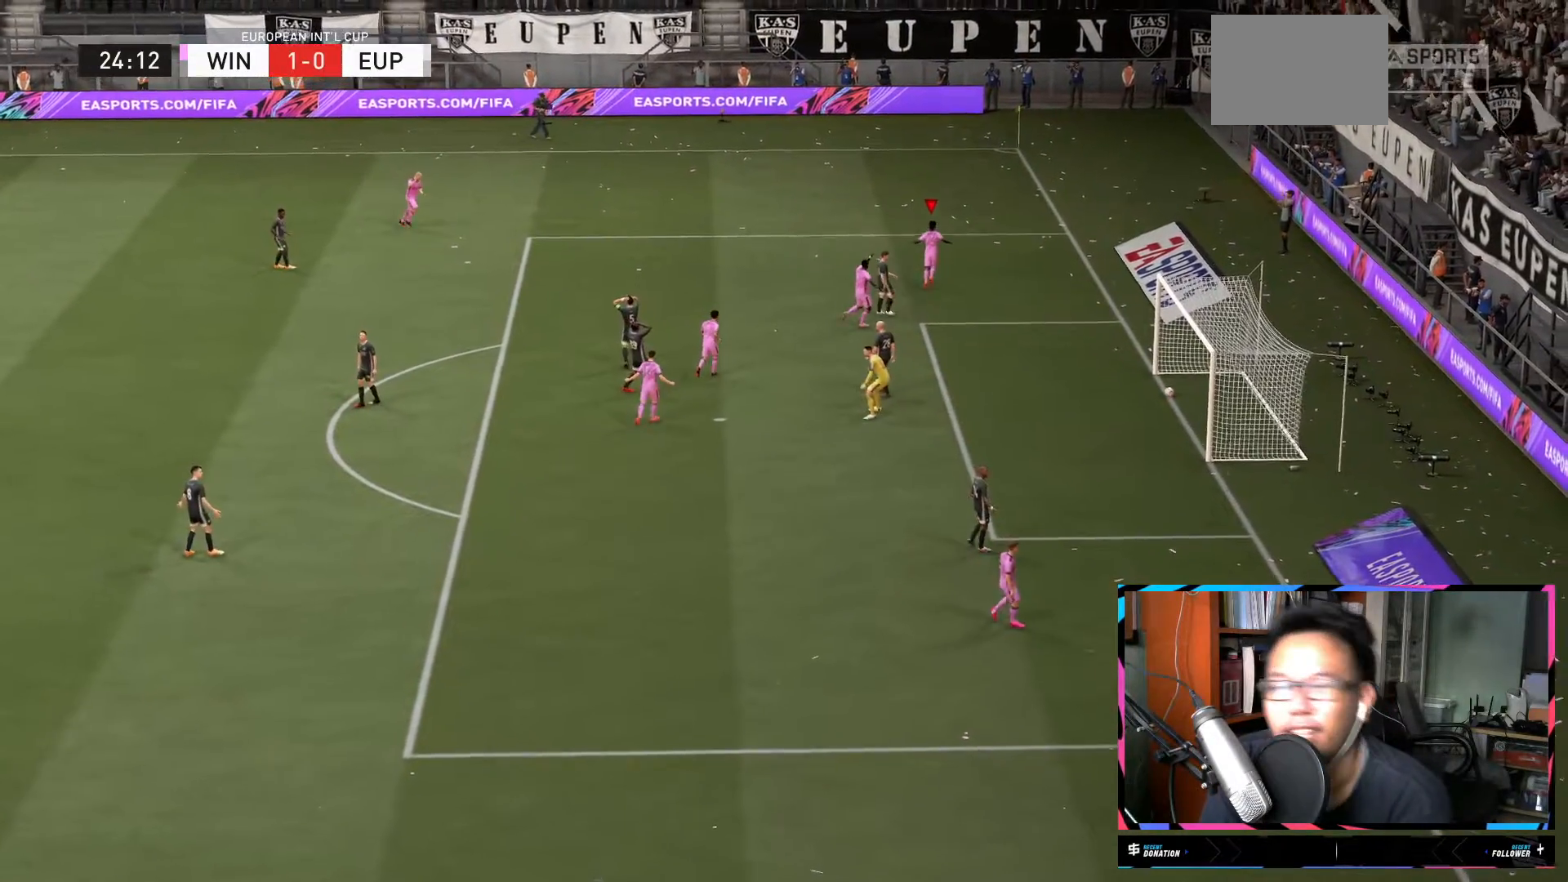
{"buttons": ["R2"], "left_stick": "up", "right_stick": "center", "events": []}
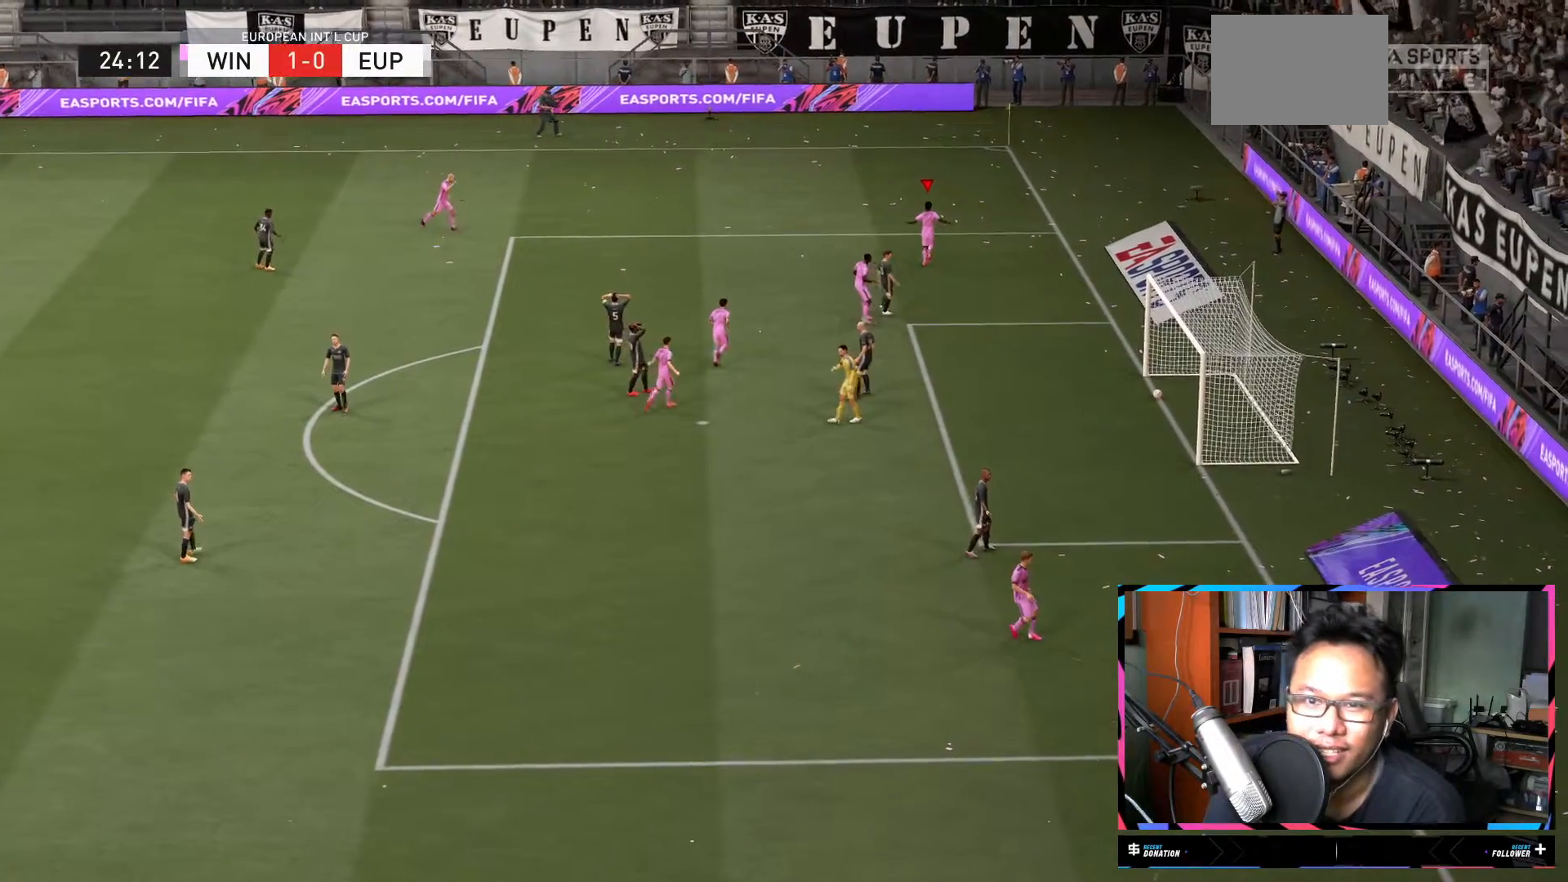
{"buttons": ["A", "R2"], "left_stick": "up", "right_stick": "center", "events": [[500, "A", "down"]]}
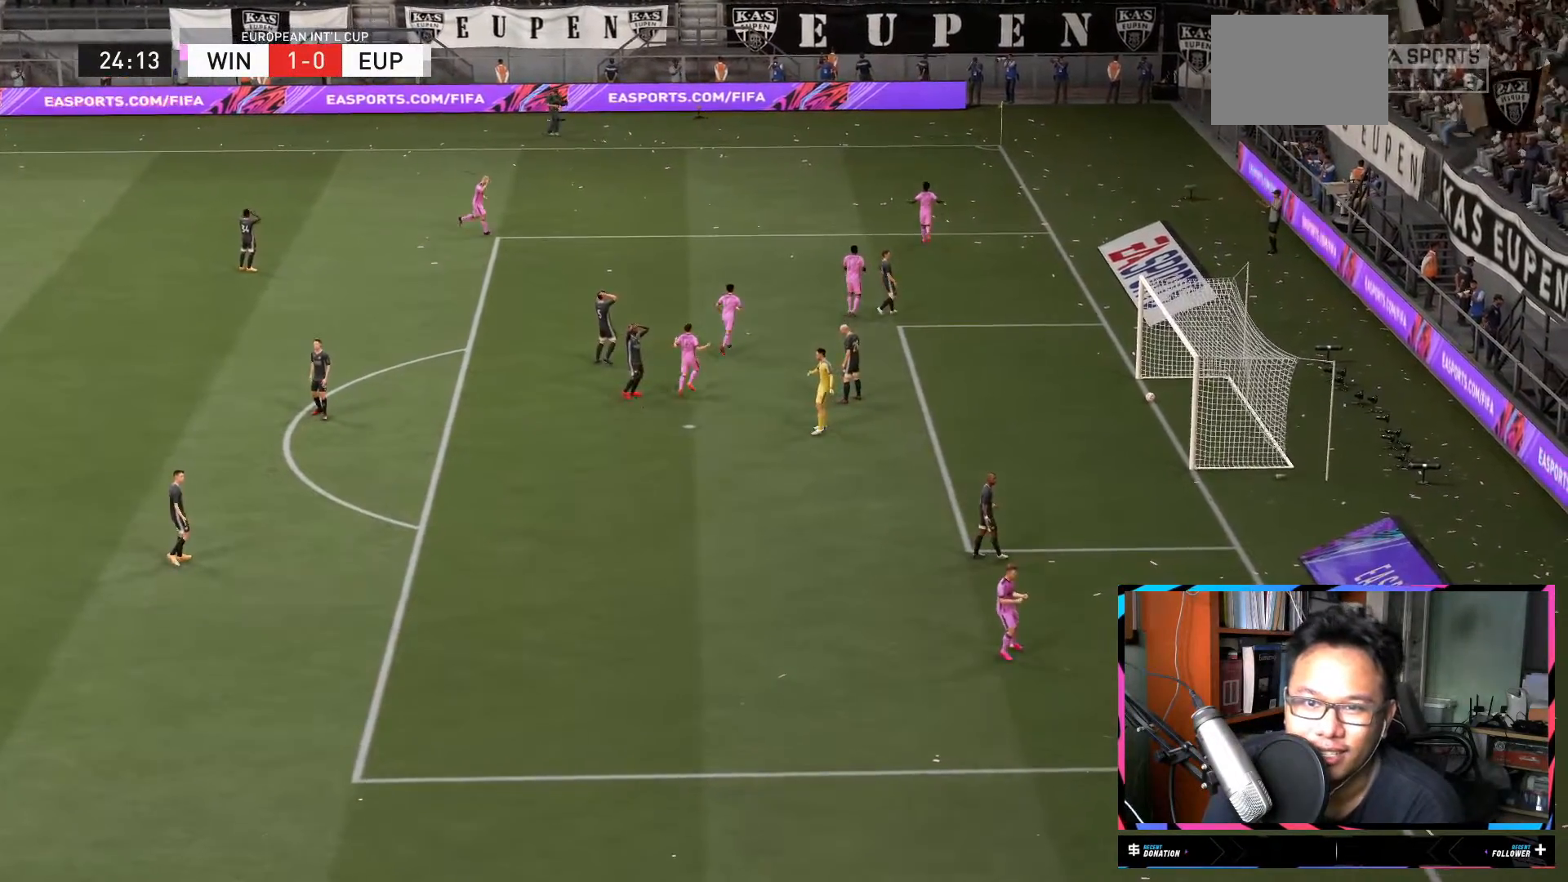
{"buttons": ["R2"], "left_stick": "up", "right_stick": "center", "events": [[150, "A", "up"]]}
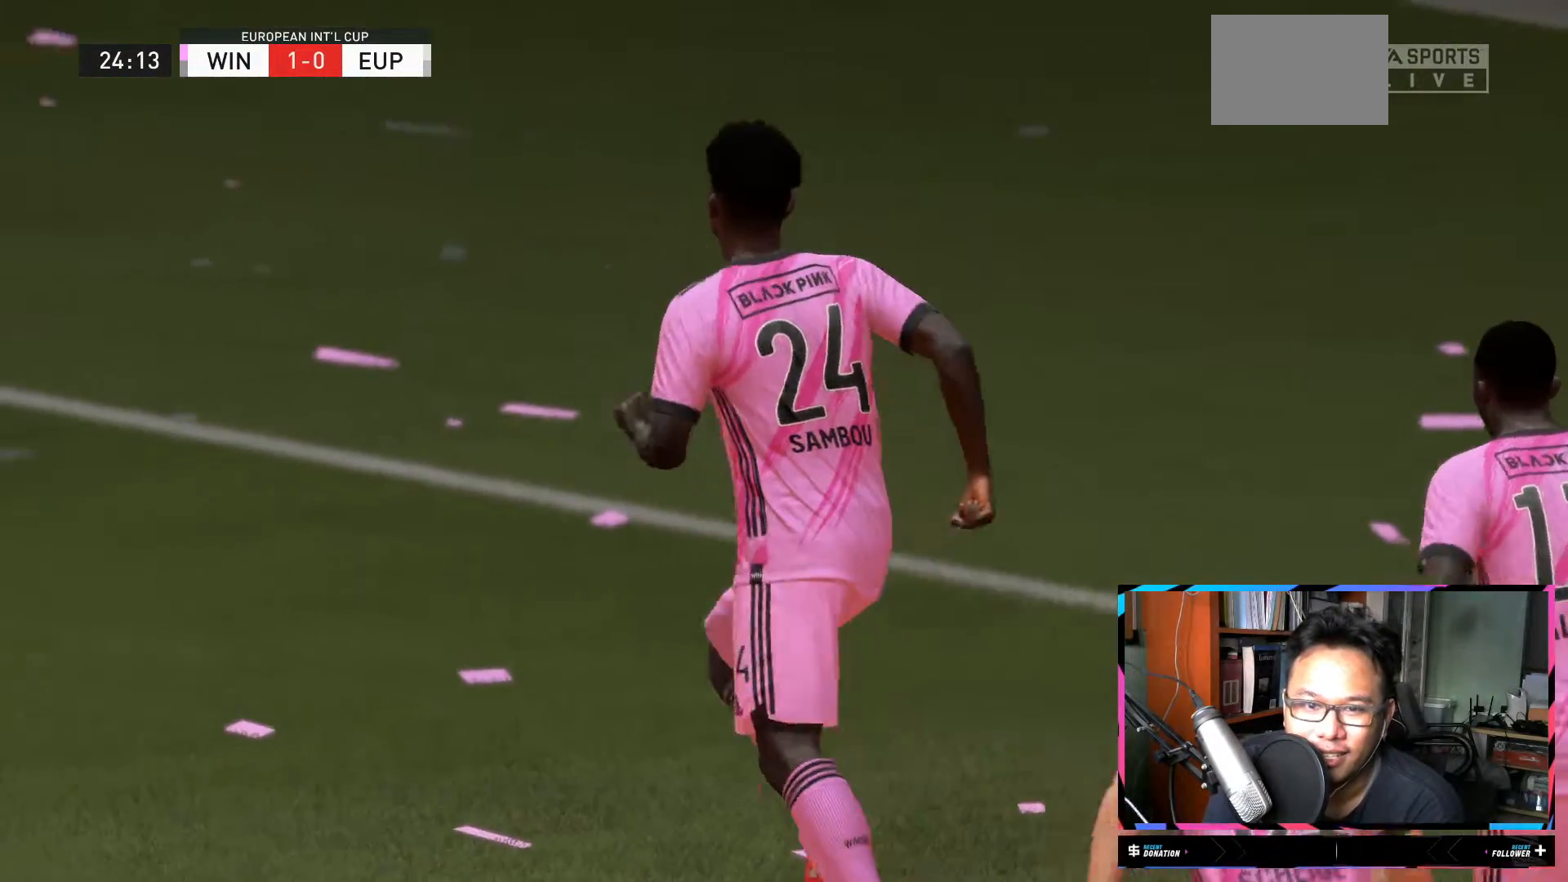
{"buttons": [], "left_stick": "center", "right_stick": "center", "events": [[317, "left_stick", "center"], [333, "R2", "up"]]}